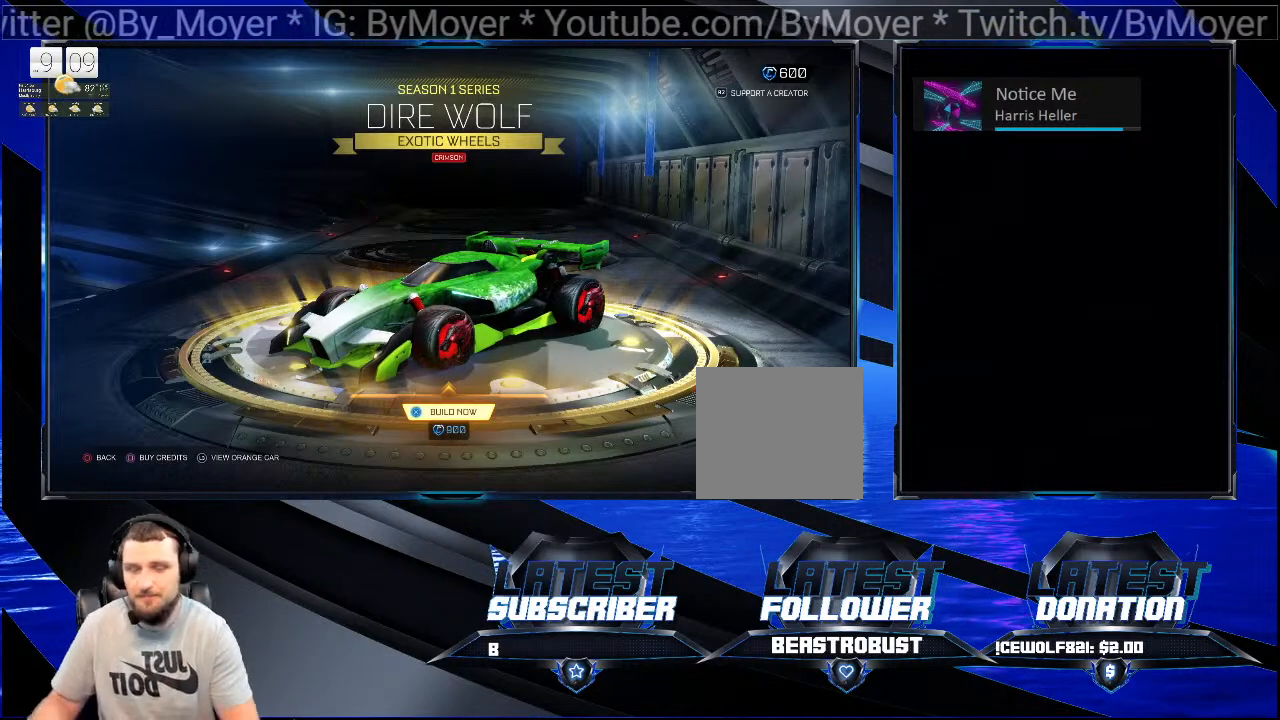
Gameplay with a controller (PlayStation layout); each line is a JSON object with the inputs held at the frame after it. "events" lists button and stick changes between this image and that frame as [ms after this image, input, new state], when the widget could be followed in between. Not read: R1 R2.
{"buttons": [], "left_stick": "center", "right_stick": "center", "events": []}
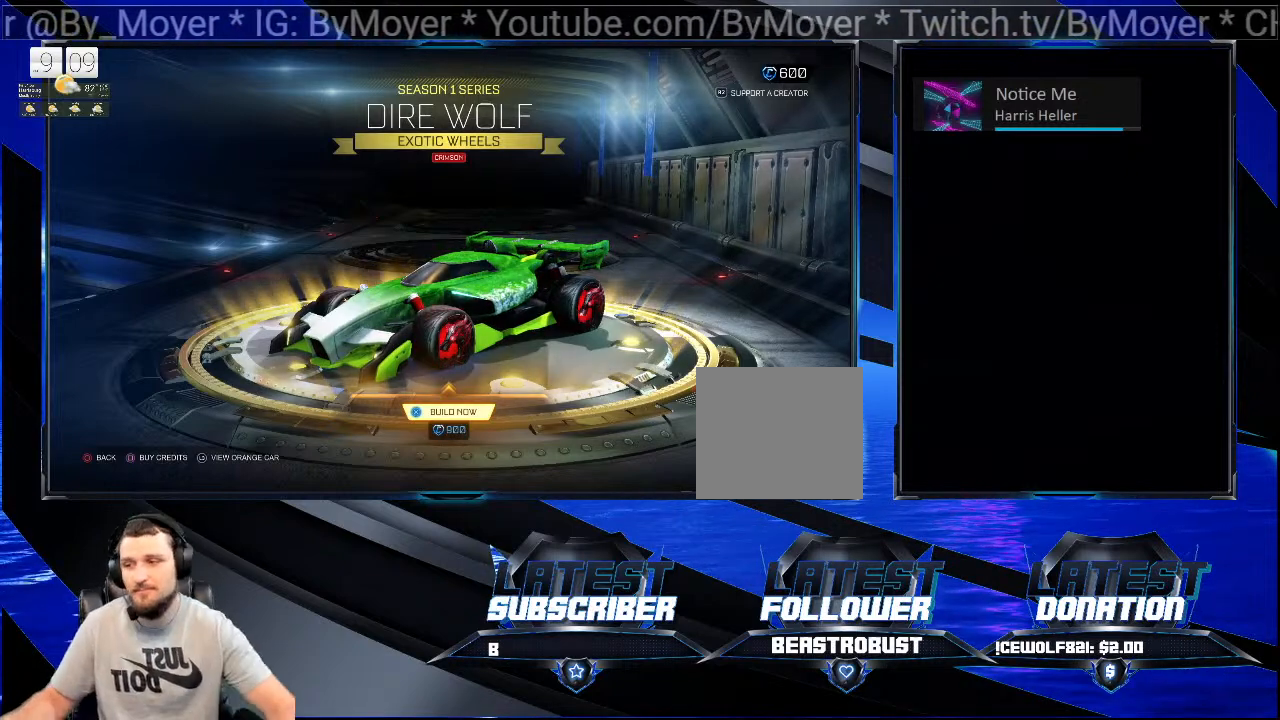
{"buttons": [], "left_stick": "center", "right_stick": "center", "events": []}
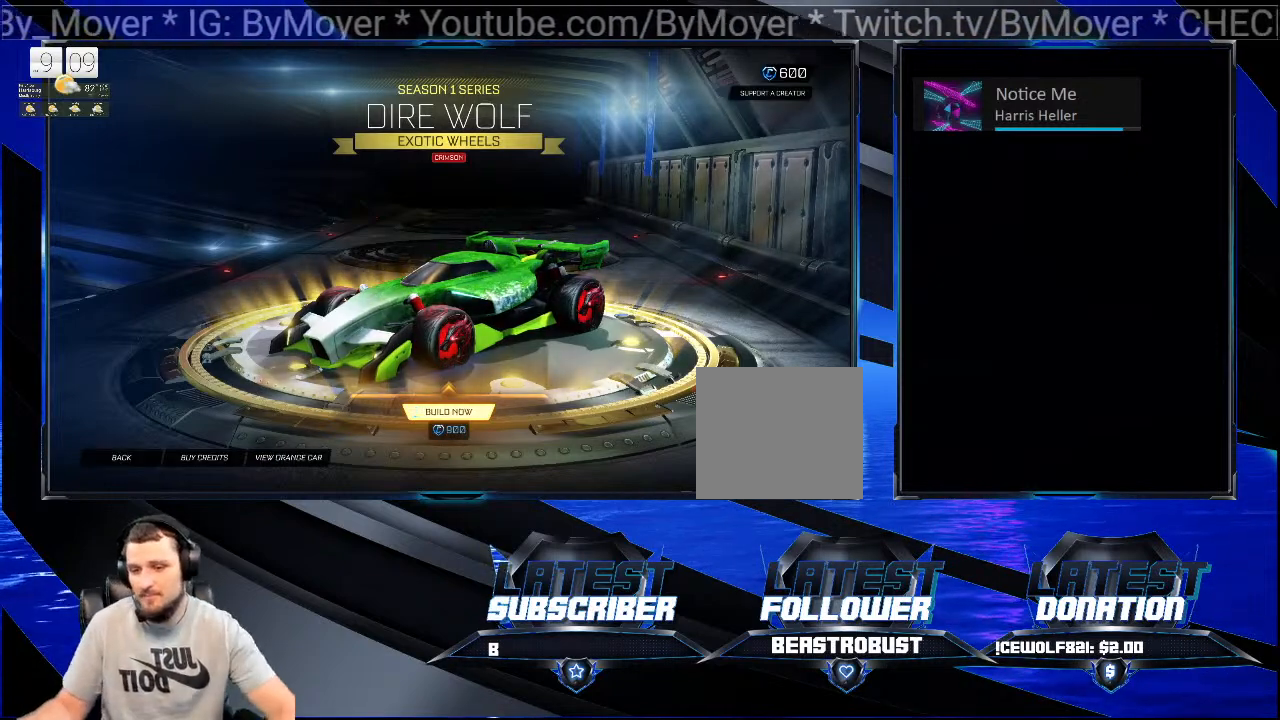
{"buttons": [], "left_stick": "center", "right_stick": "center", "events": []}
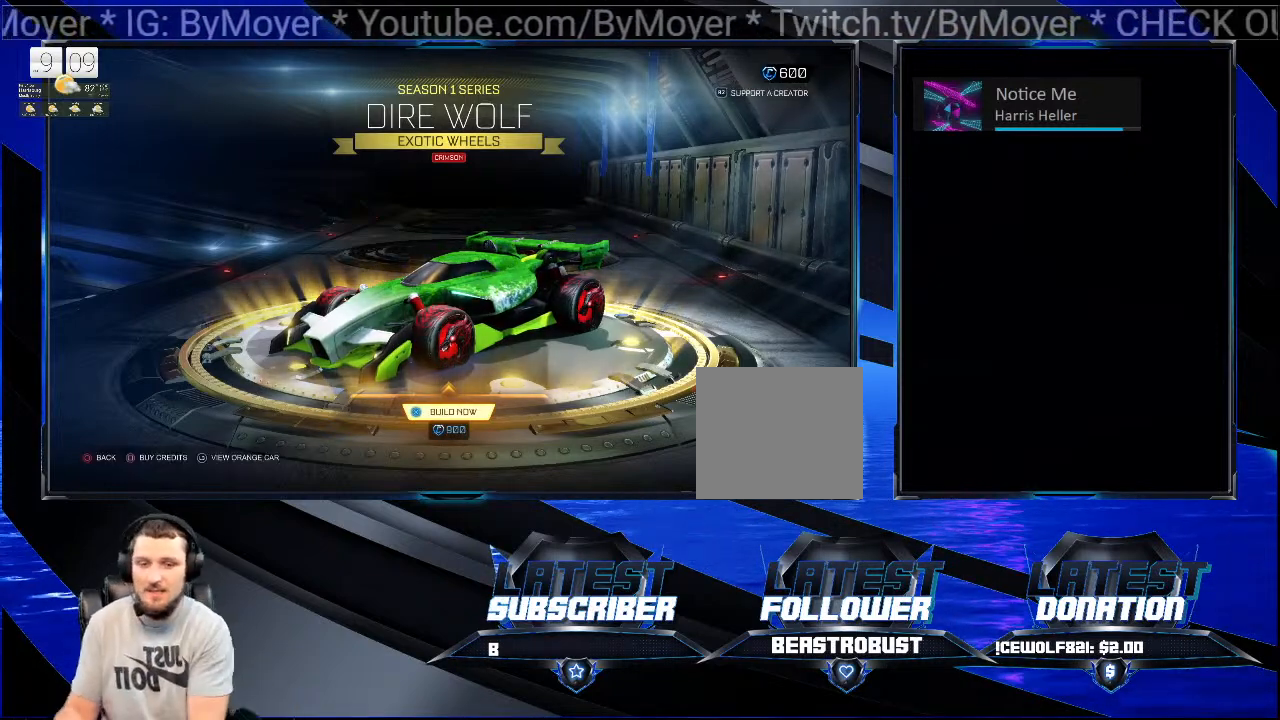
{"buttons": [], "left_stick": "center", "right_stick": "center", "events": [[67, "TOUCHPAD", "down"], [200, "CIRCLE", "down"], [300, "CIRCLE", "up"], [333, "TOUCHPAD", "up"], [433, "CIRCLE", "down"], [467, "CIRCLE", "up"]]}
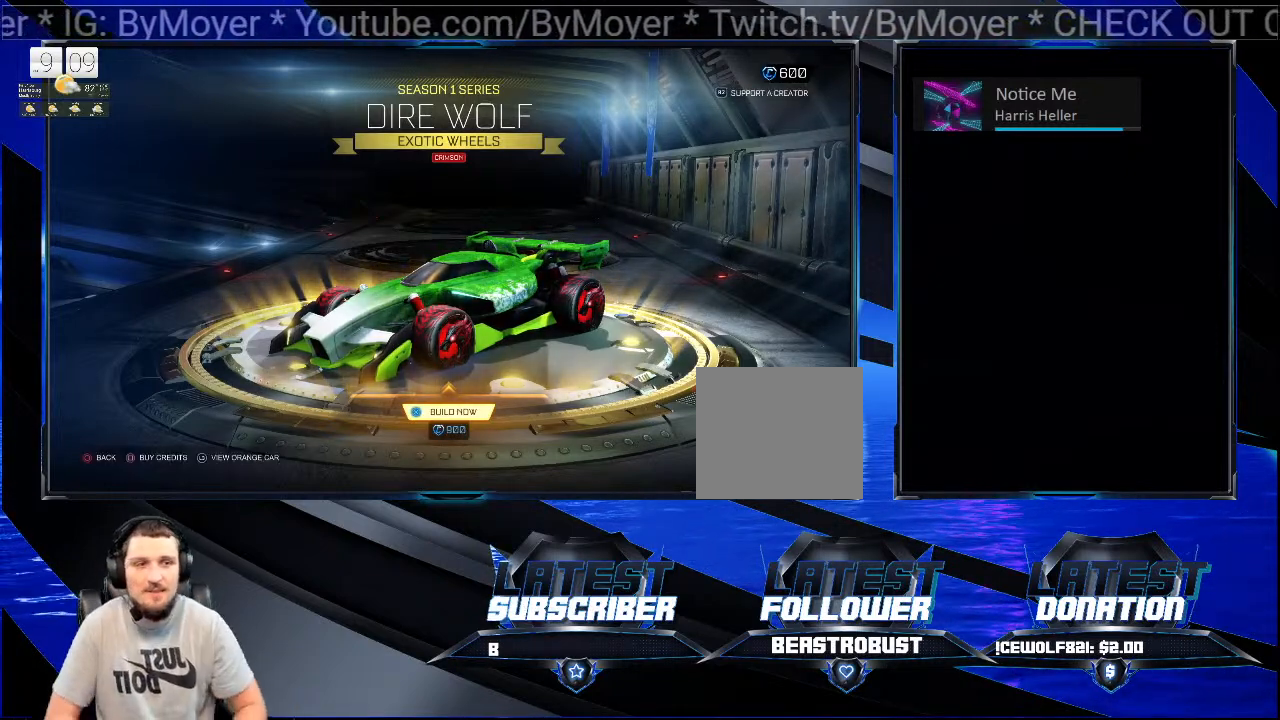
{"buttons": ["TOUCHPAD"], "left_stick": "center", "right_stick": "center", "events": [[67, "CIRCLE", "down"], [133, "CIRCLE", "up"], [200, "CIRCLE", "down"], [300, "CIRCLE", "up"], [333, "TOUCHPAD", "down"]]}
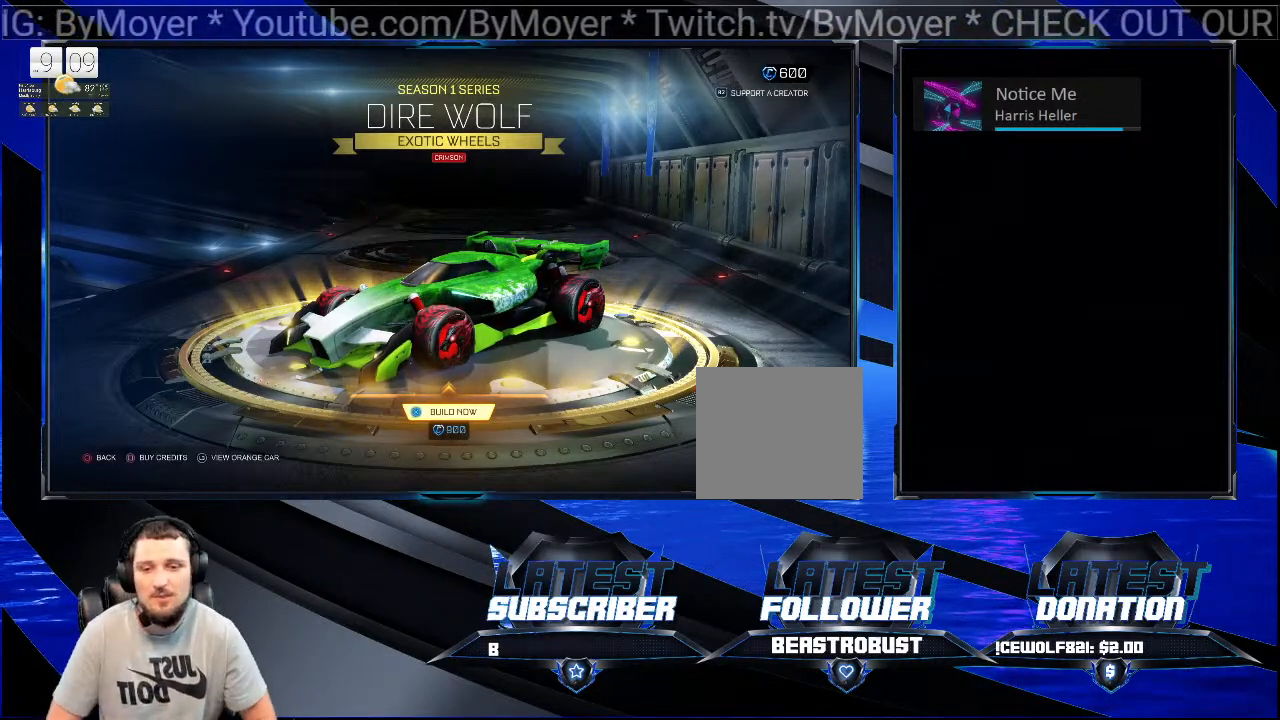
{"buttons": [], "left_stick": "center", "right_stick": "center", "events": [[100, "TOUCHPAD", "up"]]}
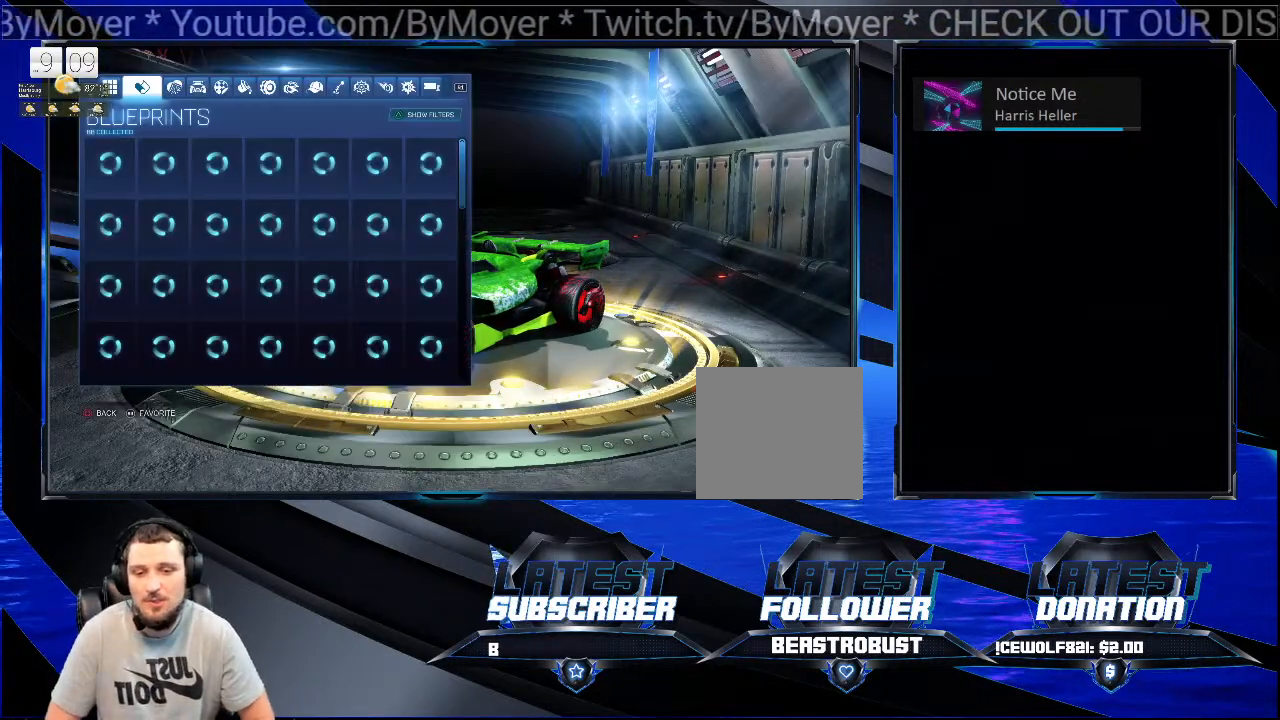
{"buttons": ["CIRCLE"], "left_stick": "center", "right_stick": "center", "events": [[33, "CIRCLE", "down"], [133, "CIRCLE", "up"], [333, "CIRCLE", "down"], [433, "CIRCLE", "up"], [500, "CIRCLE", "down"]]}
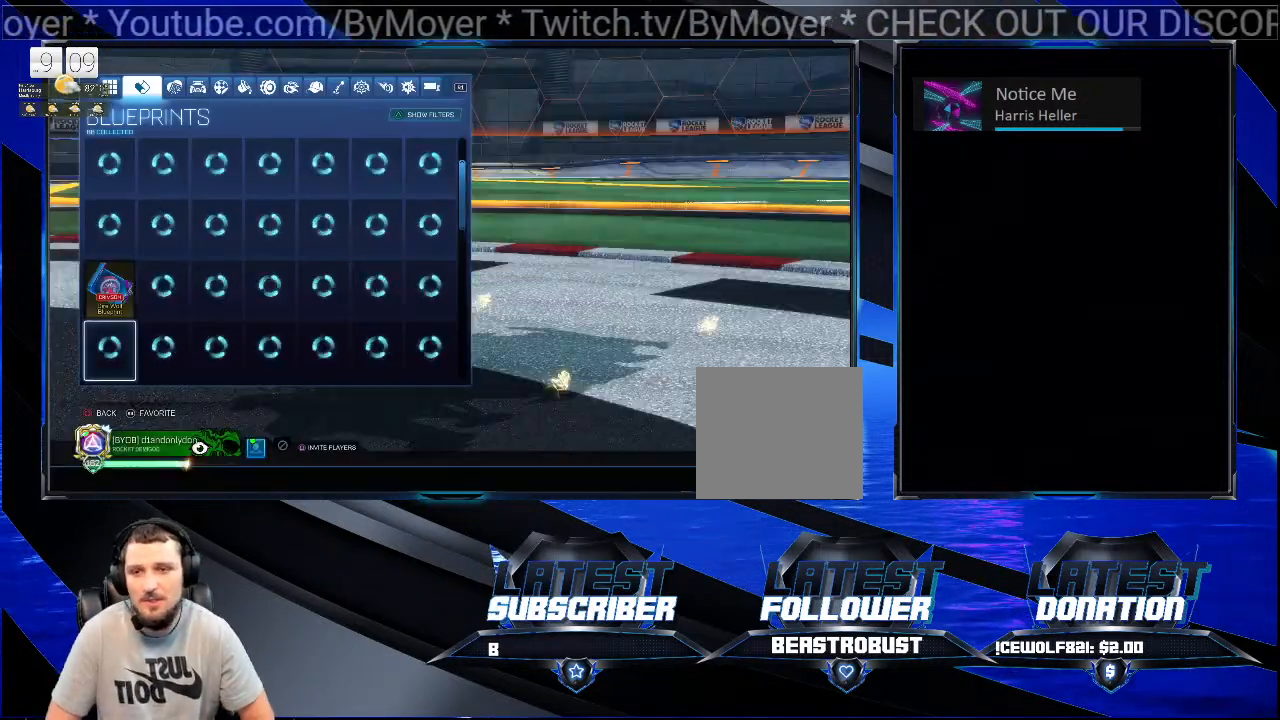
{"buttons": ["CIRCLE"], "left_stick": "center", "right_stick": "center", "events": [[67, "CIRCLE", "up"], [167, "CIRCLE", "down"], [267, "CIRCLE", "up"], [333, "CIRCLE", "down"], [433, "CIRCLE", "up"], [500, "CIRCLE", "down"]]}
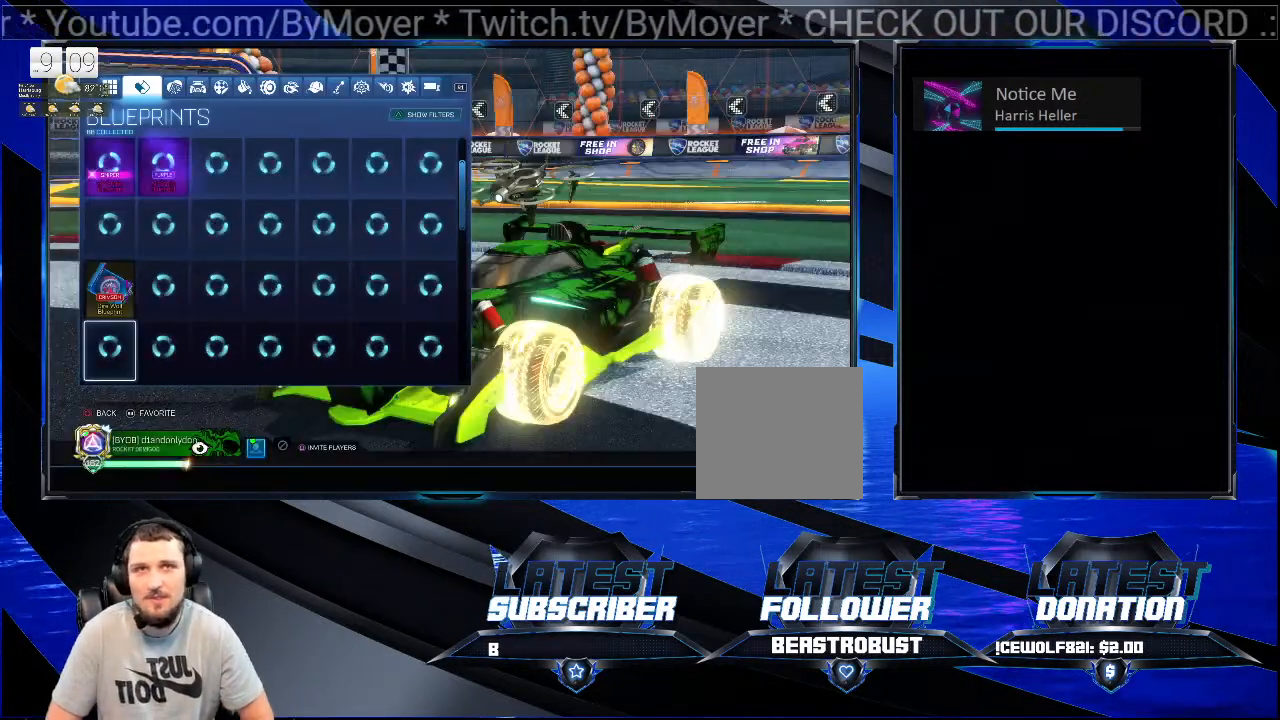
{"buttons": [], "left_stick": "center", "right_stick": "center", "events": [[67, "CIRCLE", "up"]]}
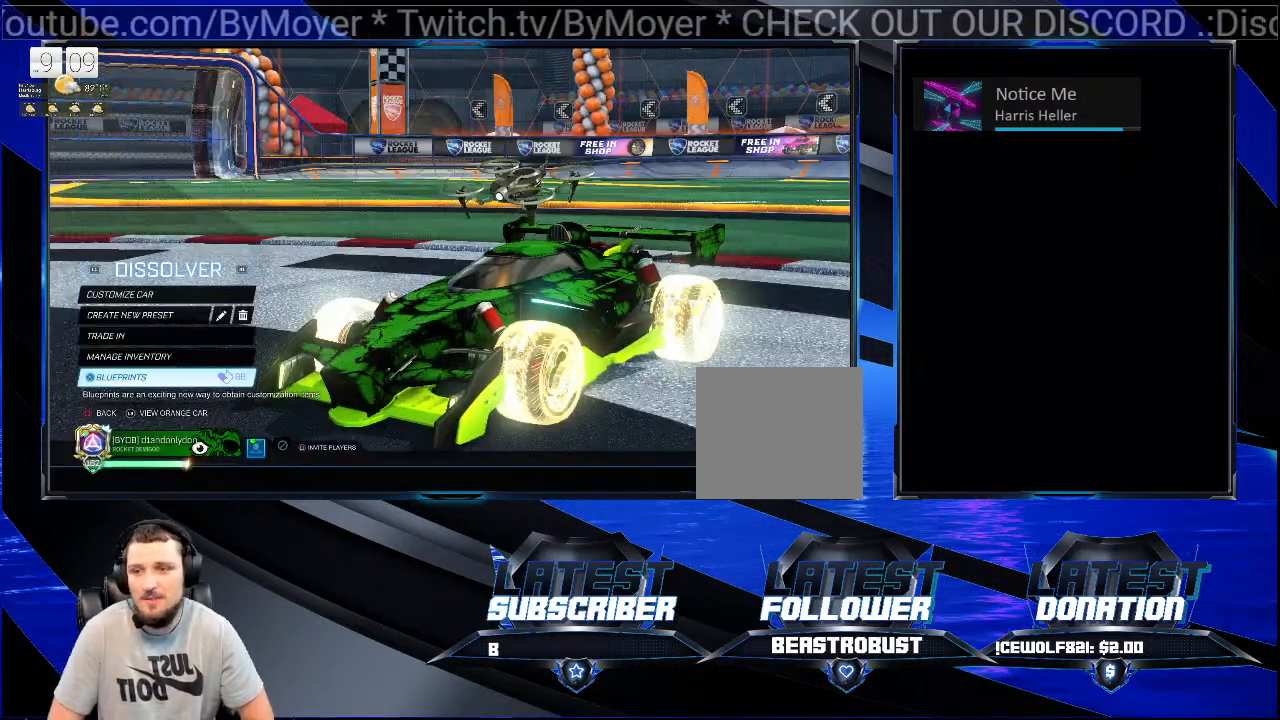
{"buttons": [], "left_stick": "center", "right_stick": "center", "events": []}
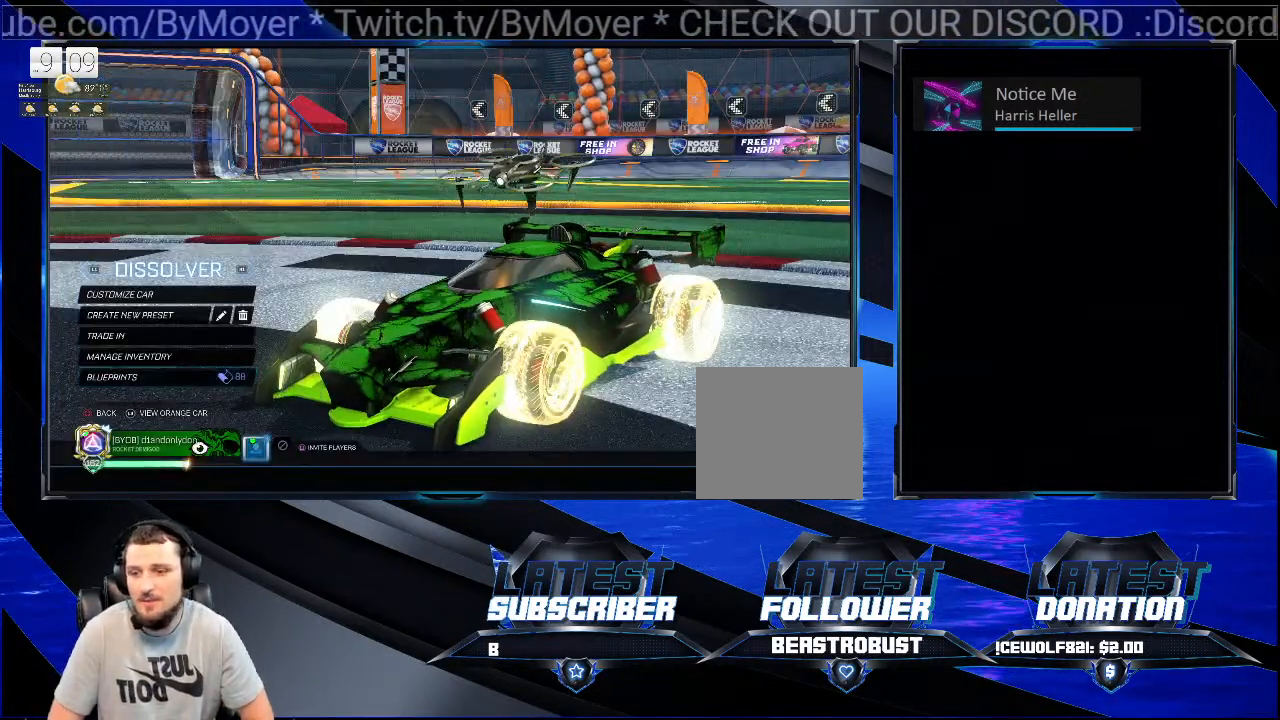
{"buttons": [], "left_stick": "center", "right_stick": "center", "events": [[100, "TOUCHPAD", "down"], [200, "TOUCHPAD", "up"], [400, "CIRCLE", "down"], [467, "CIRCLE", "up"]]}
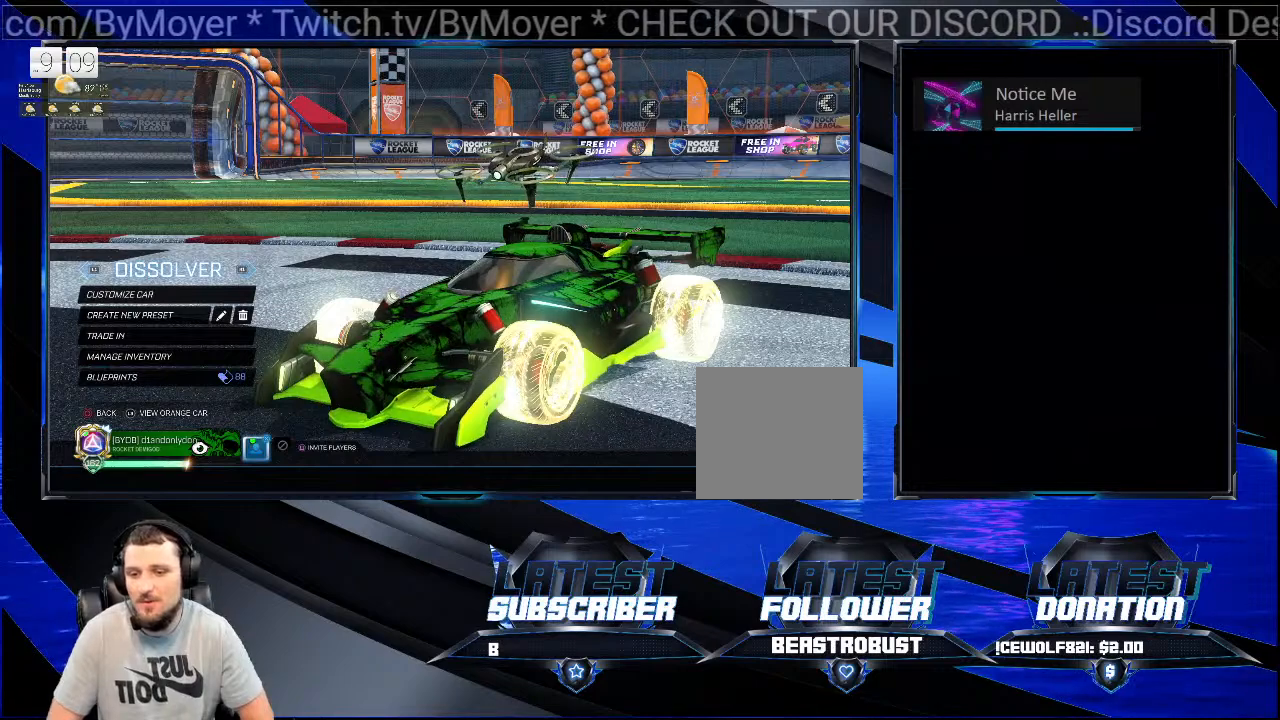
{"buttons": [], "left_stick": "center", "right_stick": "center", "events": []}
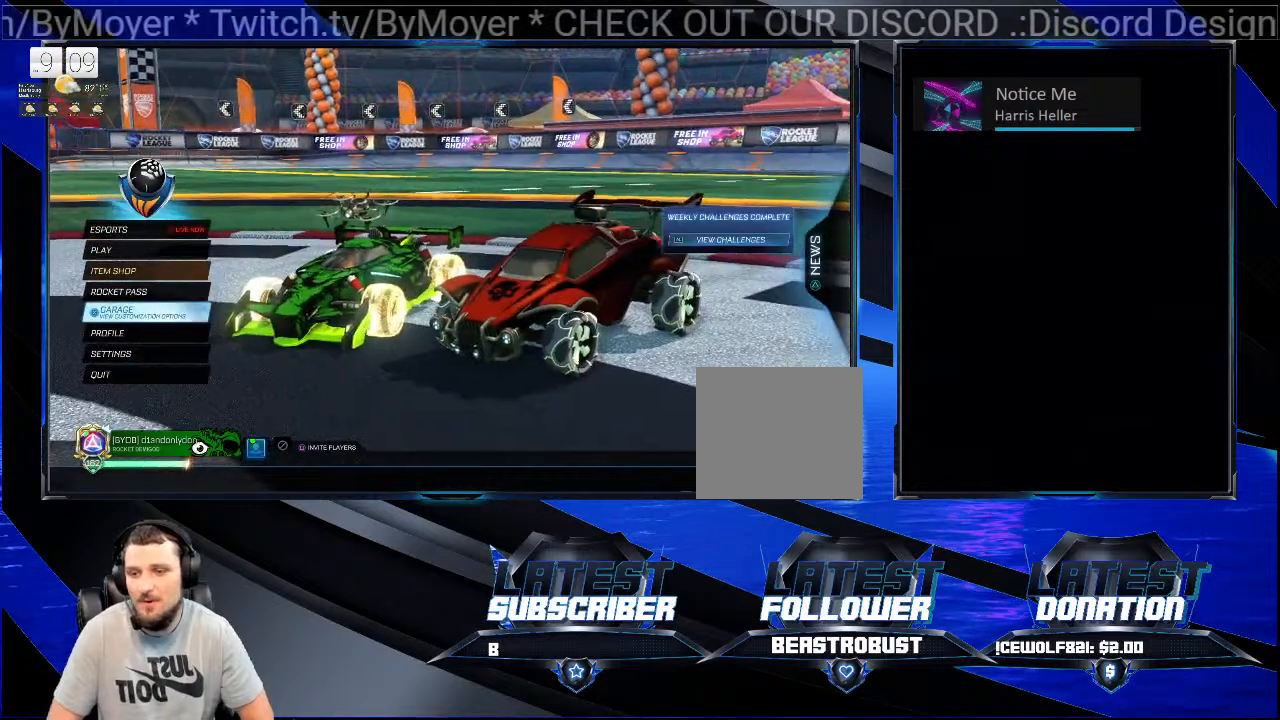
{"buttons": [], "left_stick": "center", "right_stick": "center", "events": [[100, "CIRCLE", "down"], [233, "CIRCLE", "up"]]}
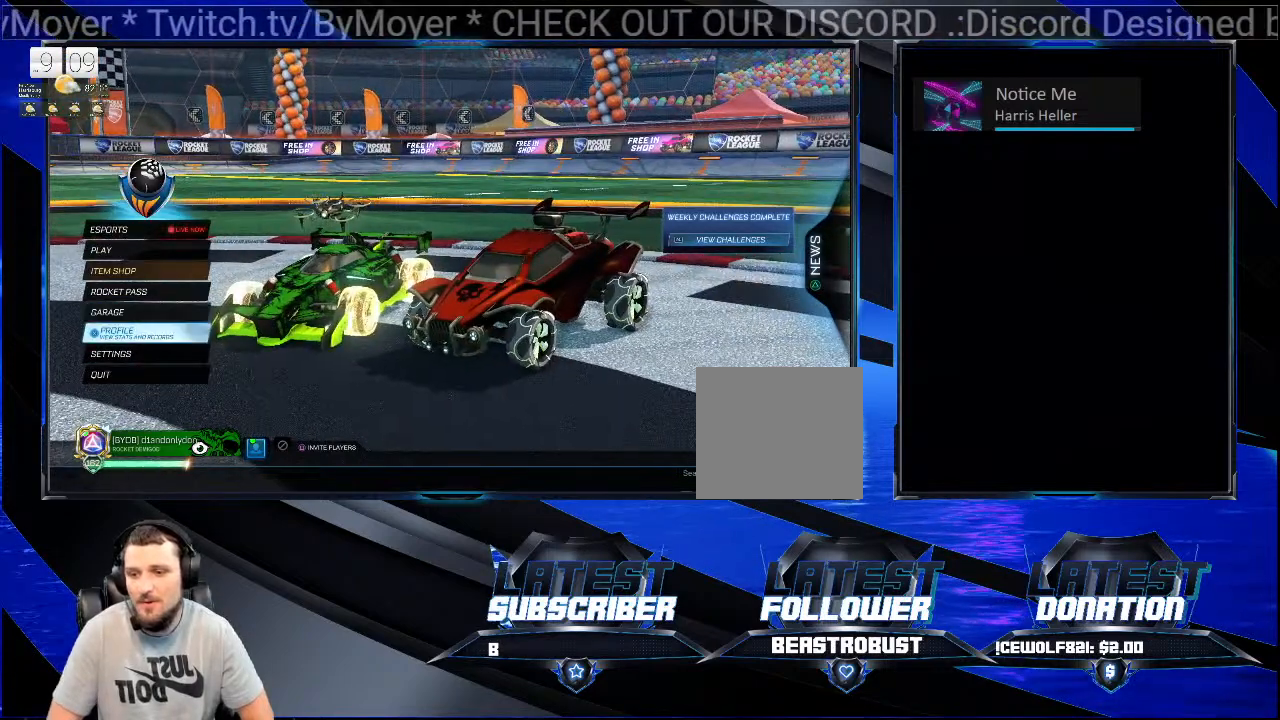
{"buttons": [], "left_stick": "center", "right_stick": "center", "events": []}
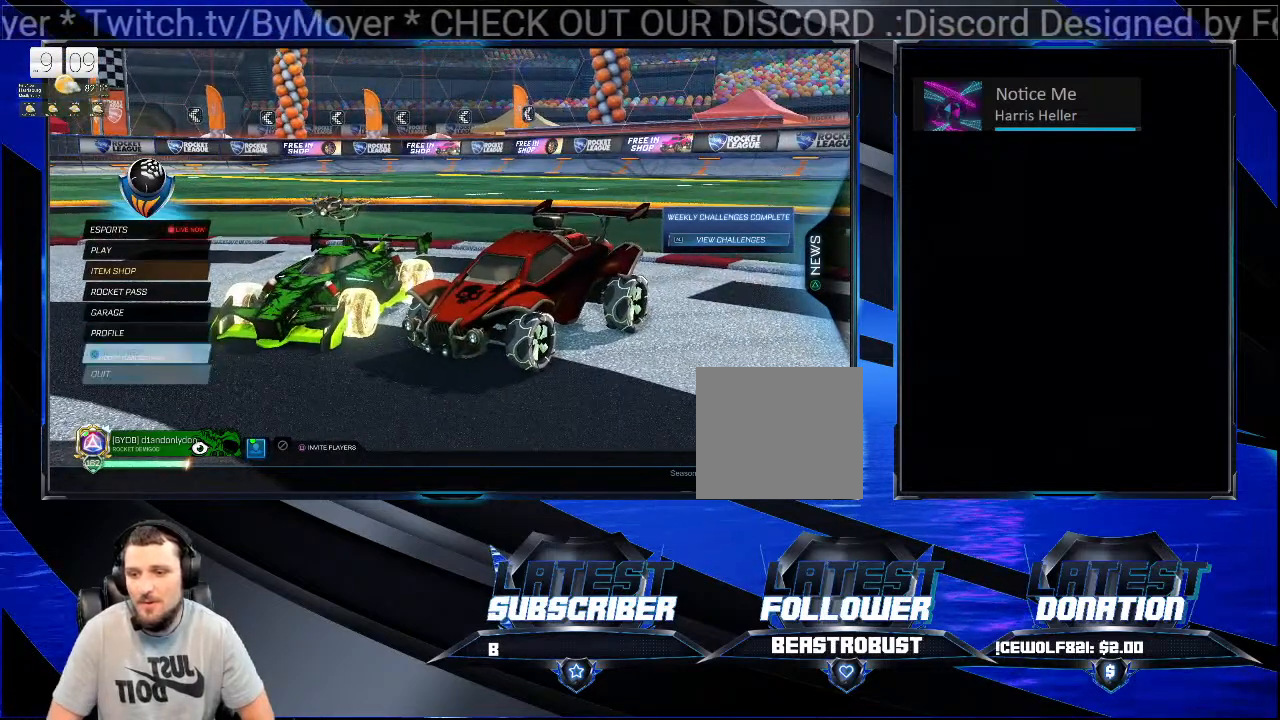
{"buttons": [], "left_stick": "center", "right_stick": "center", "events": [[33, "CROSS", "down"], [133, "CROSS", "up"]]}
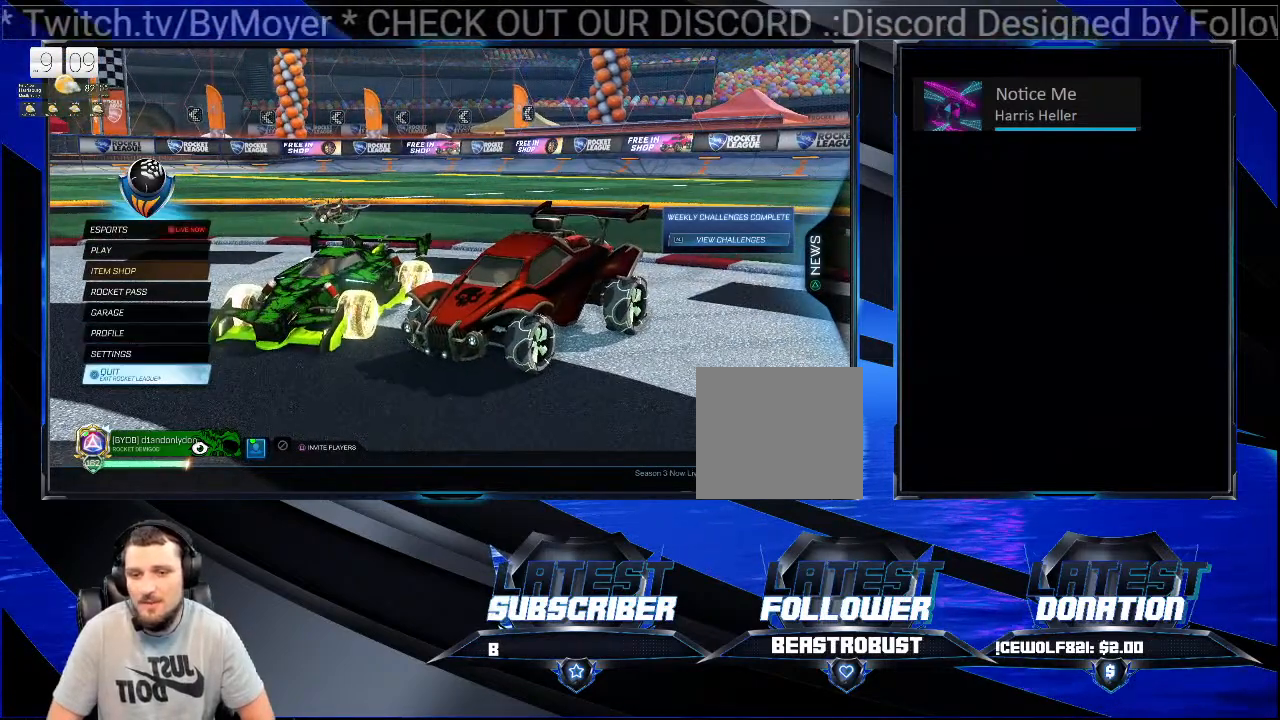
{"buttons": [], "left_stick": "center", "right_stick": "center", "events": []}
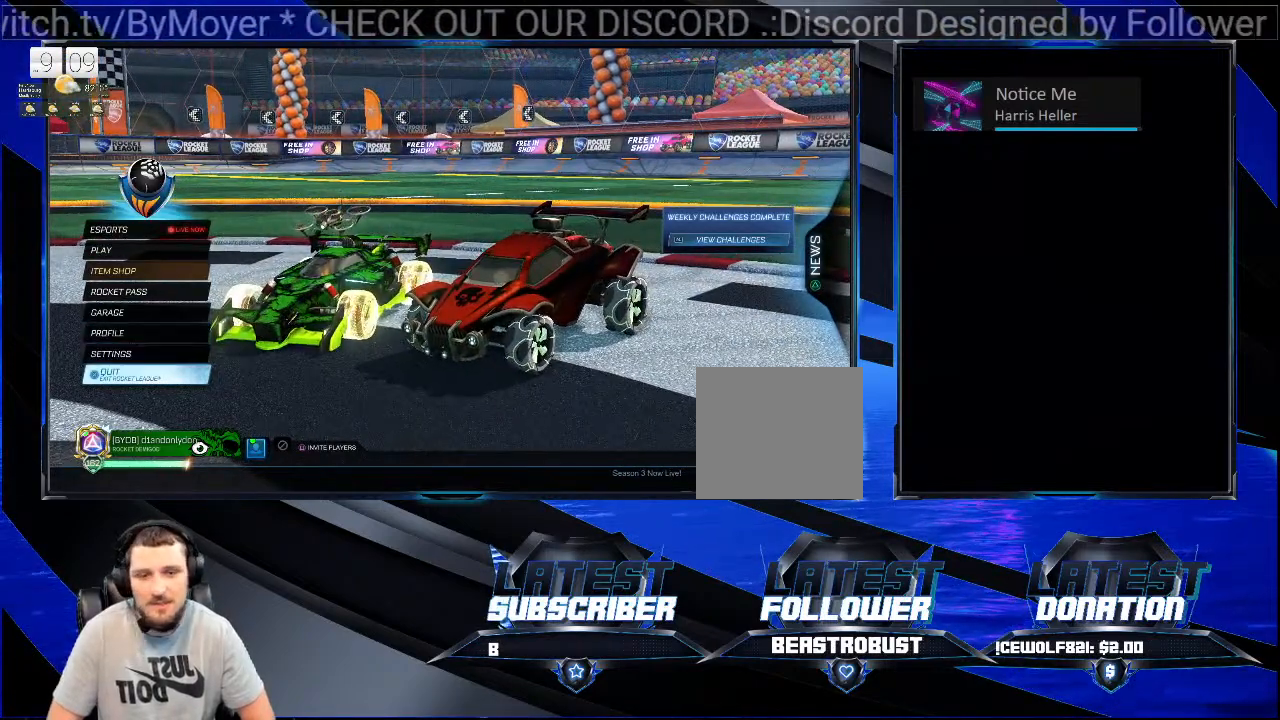
{"buttons": [], "left_stick": "center", "right_stick": "center", "events": []}
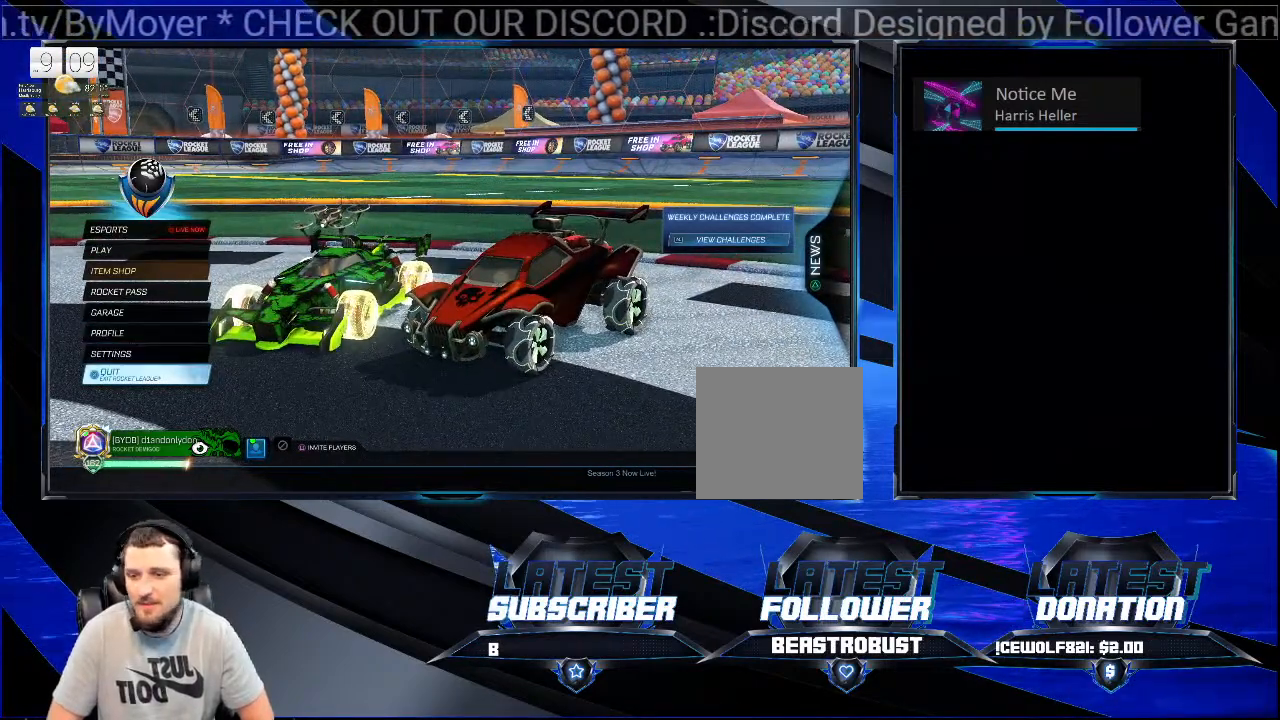
{"buttons": [], "left_stick": "center", "right_stick": "center", "events": []}
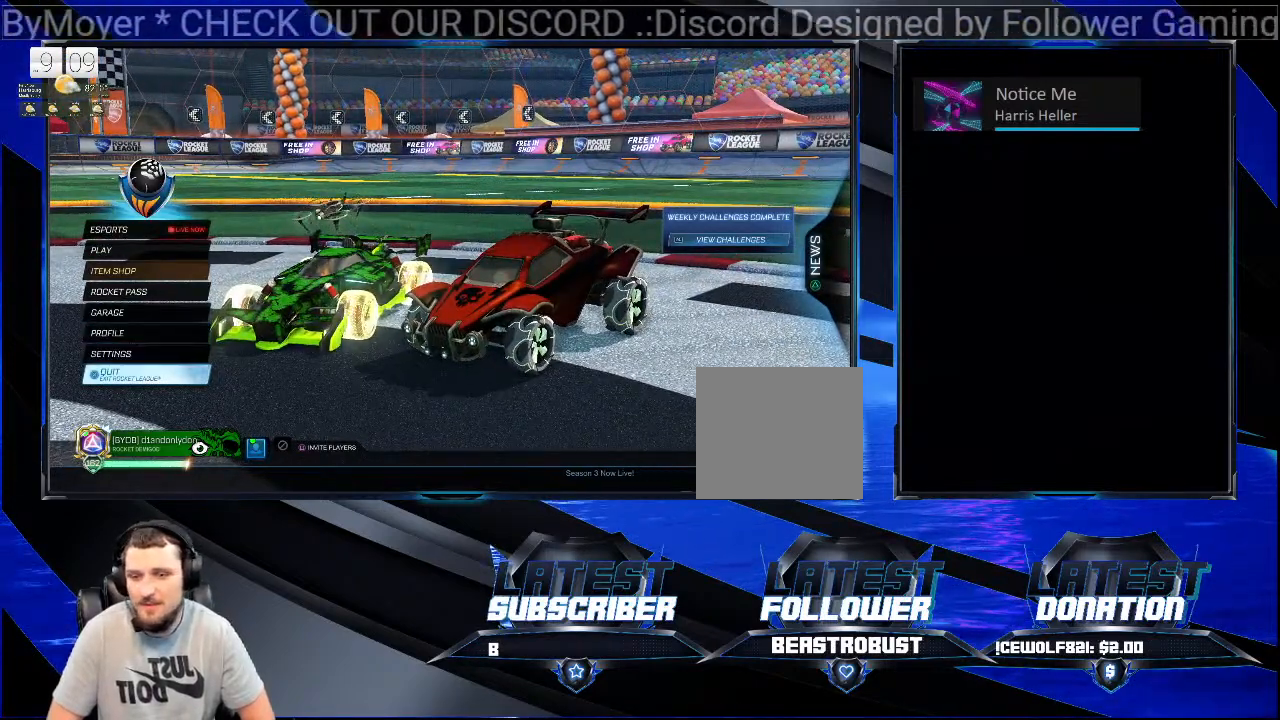
{"buttons": [], "left_stick": "center", "right_stick": "center", "events": []}
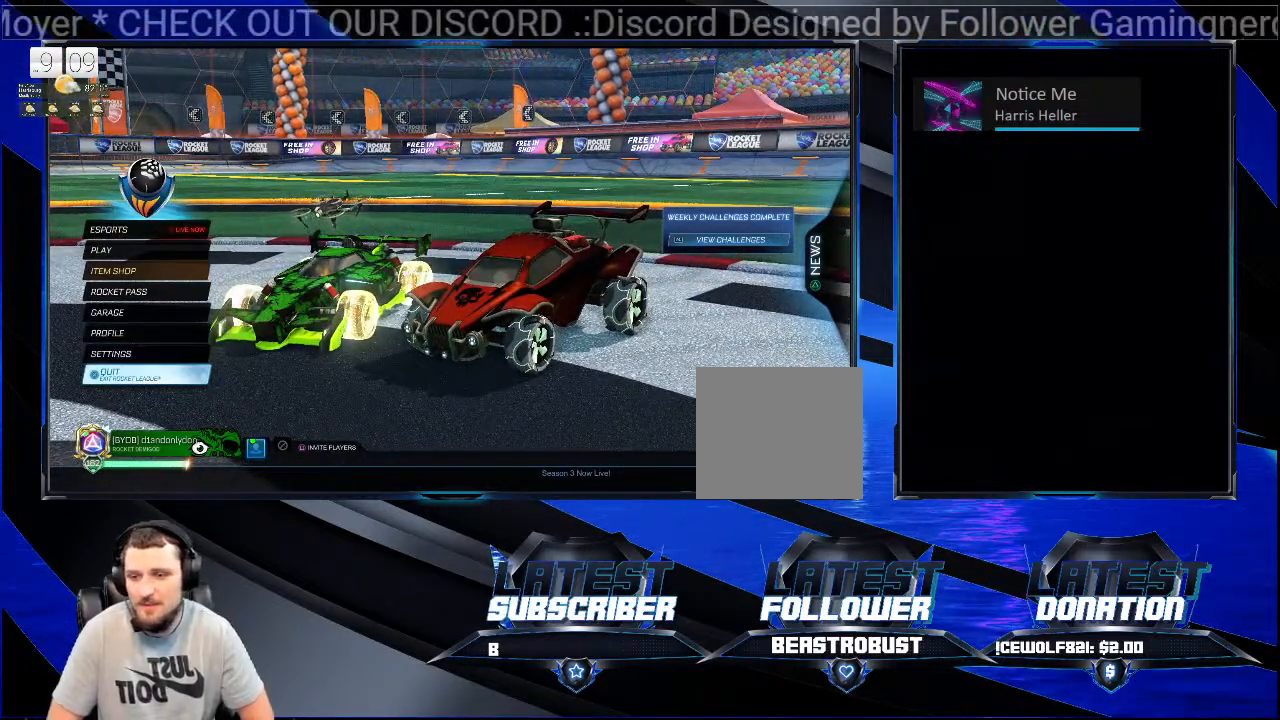
{"buttons": [], "left_stick": "center", "right_stick": "center", "events": [[133, "CROSS", "down"], [267, "CROSS", "up"]]}
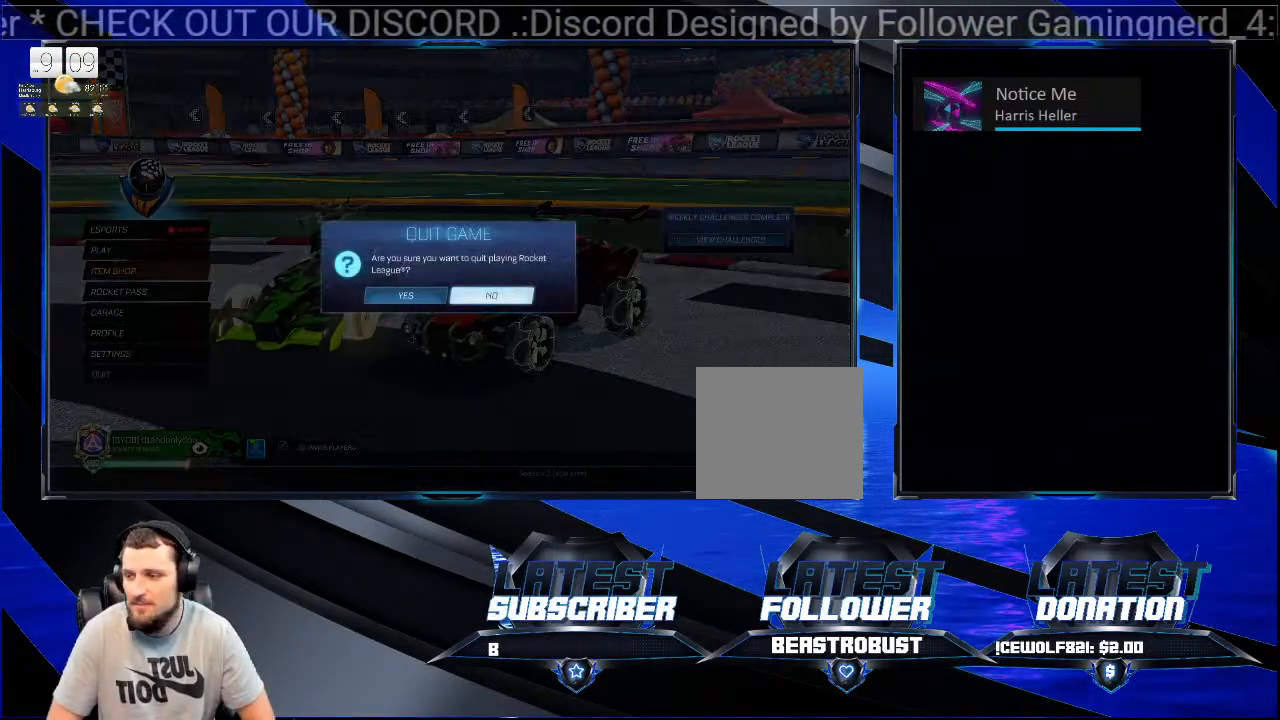
{"buttons": [], "left_stick": "center", "right_stick": "center", "events": []}
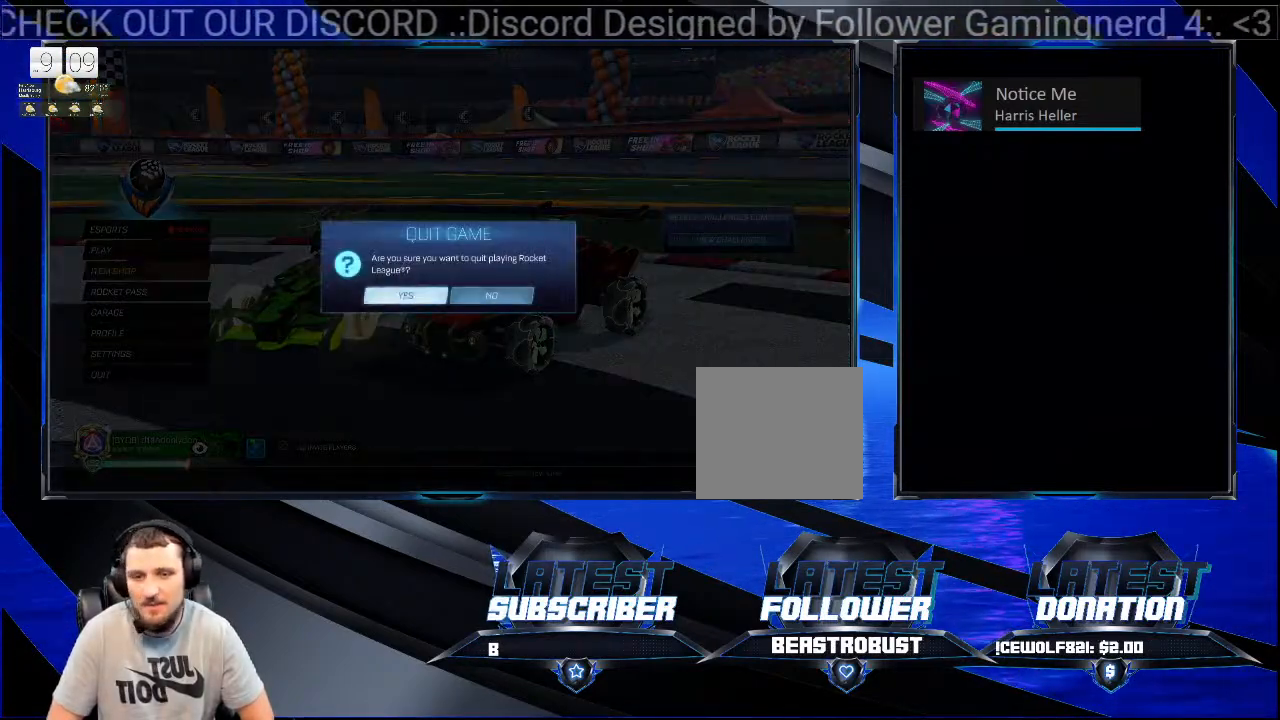
{"buttons": [], "left_stick": "center", "right_stick": "center", "events": [[33, "CROSS", "down"], [167, "CROSS", "up"]]}